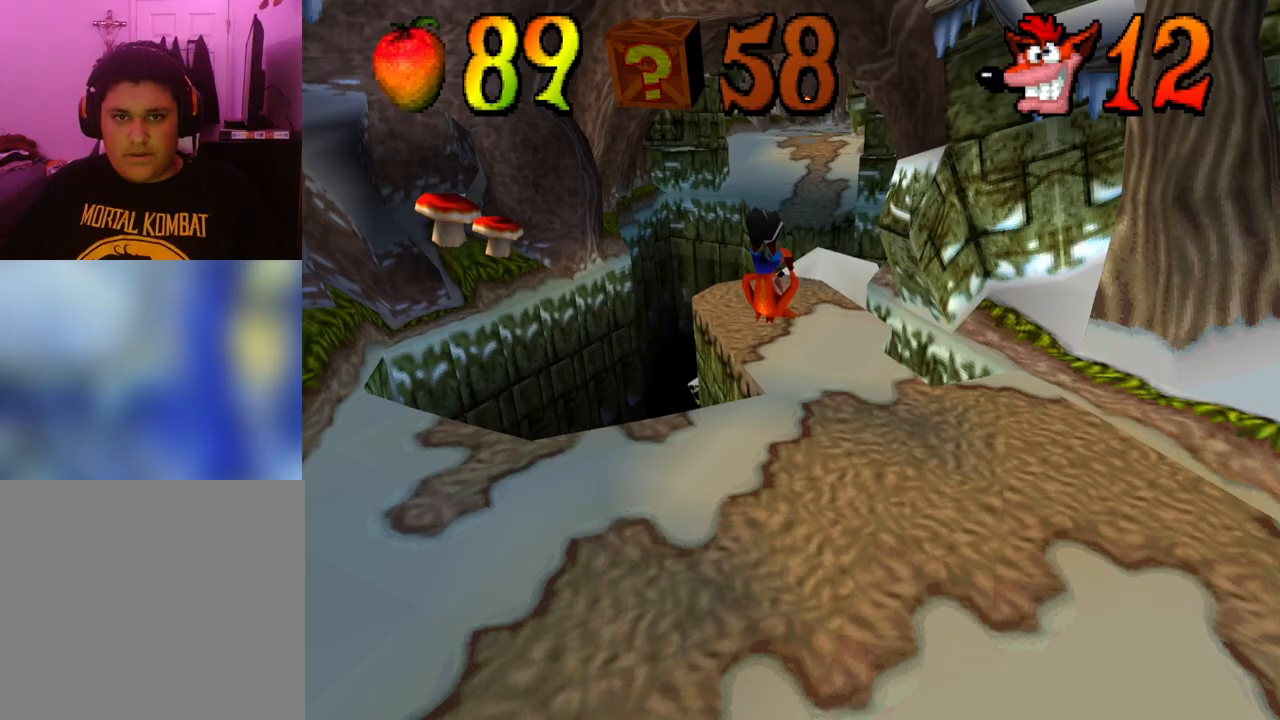
Gameplay with a controller (PlayStation layout); each line is a JSON object with the inputs held at the frame after it. "events" lists button and stick changes between this image and that frame as [ms after this image, input, new state], when the widget could be followed in between. Not read: left_stick right_stick.
{"buttons": [], "events": []}
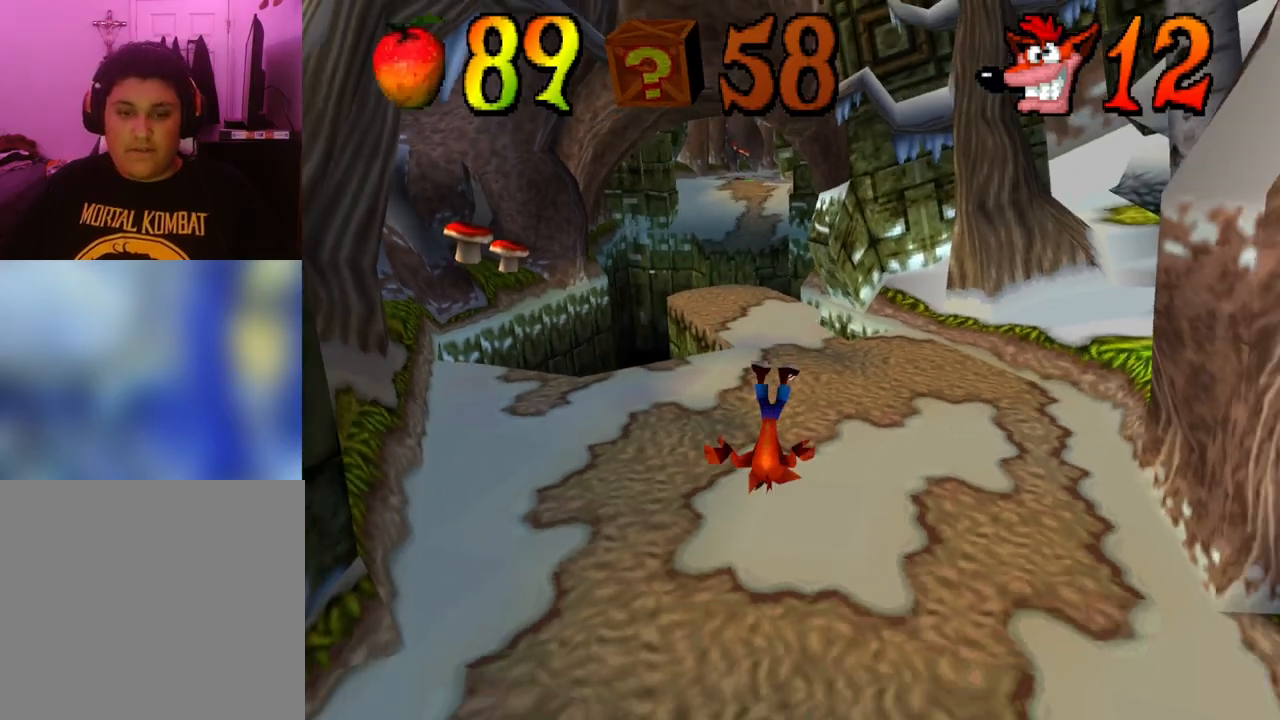
{"buttons": [], "events": []}
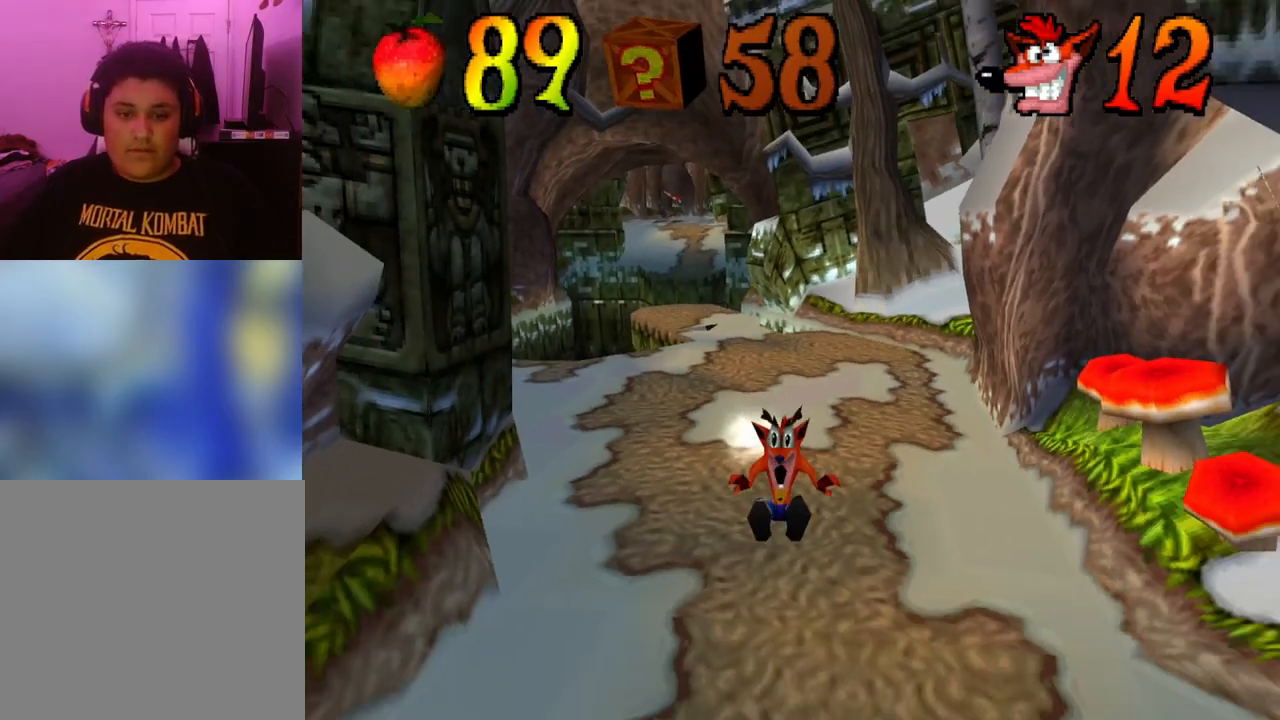
{"buttons": [], "events": []}
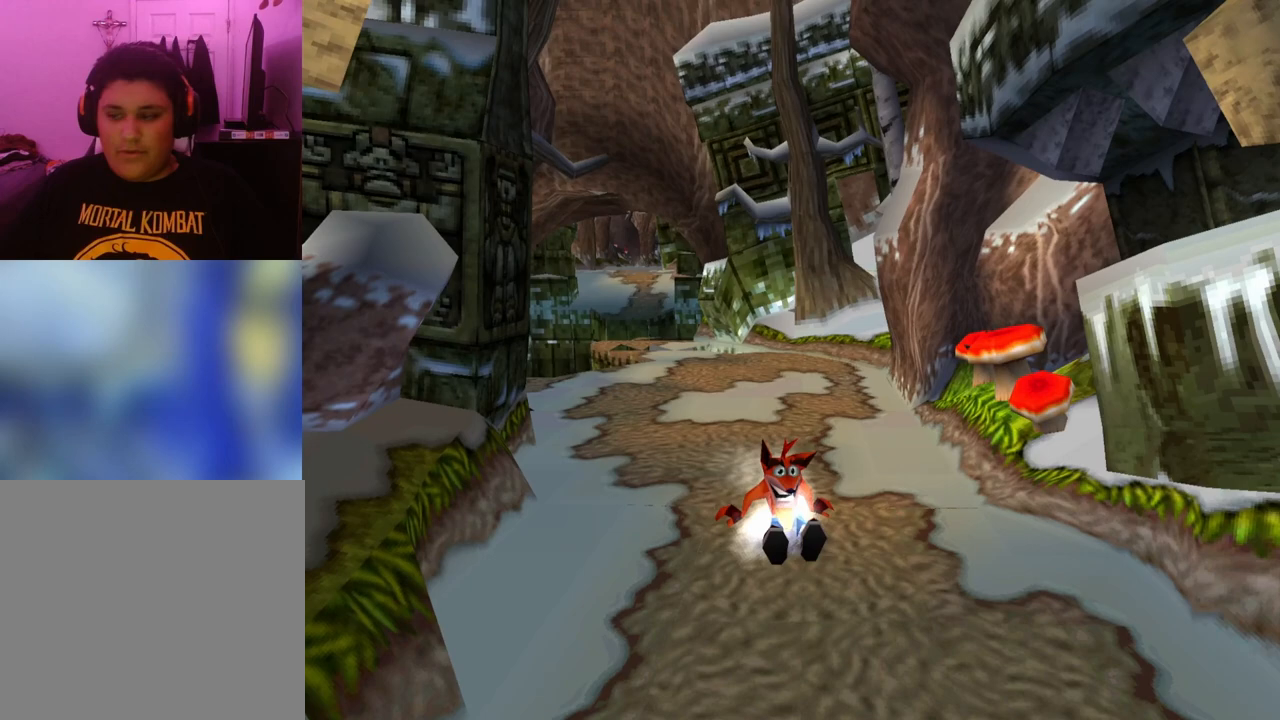
{"buttons": ["DPAD_DOWN"], "events": [[500, "DPAD_DOWN", "down"]]}
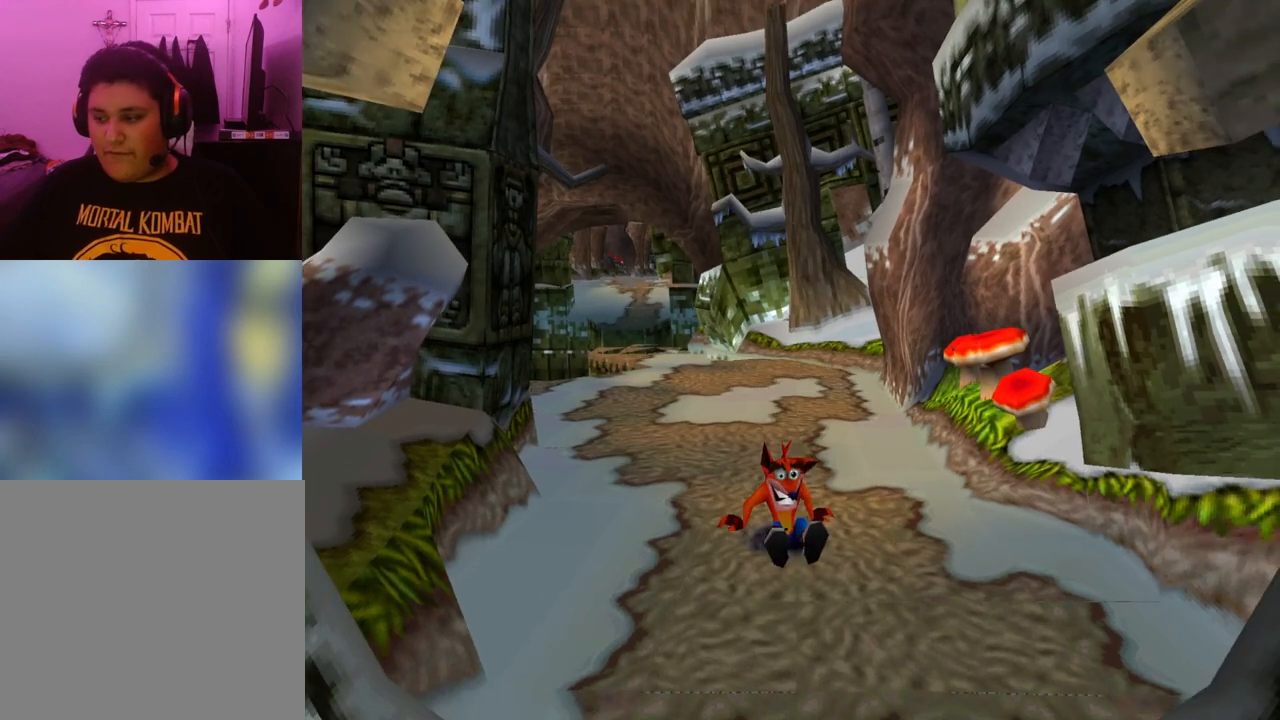
{"buttons": ["DPAD_DOWN"], "events": []}
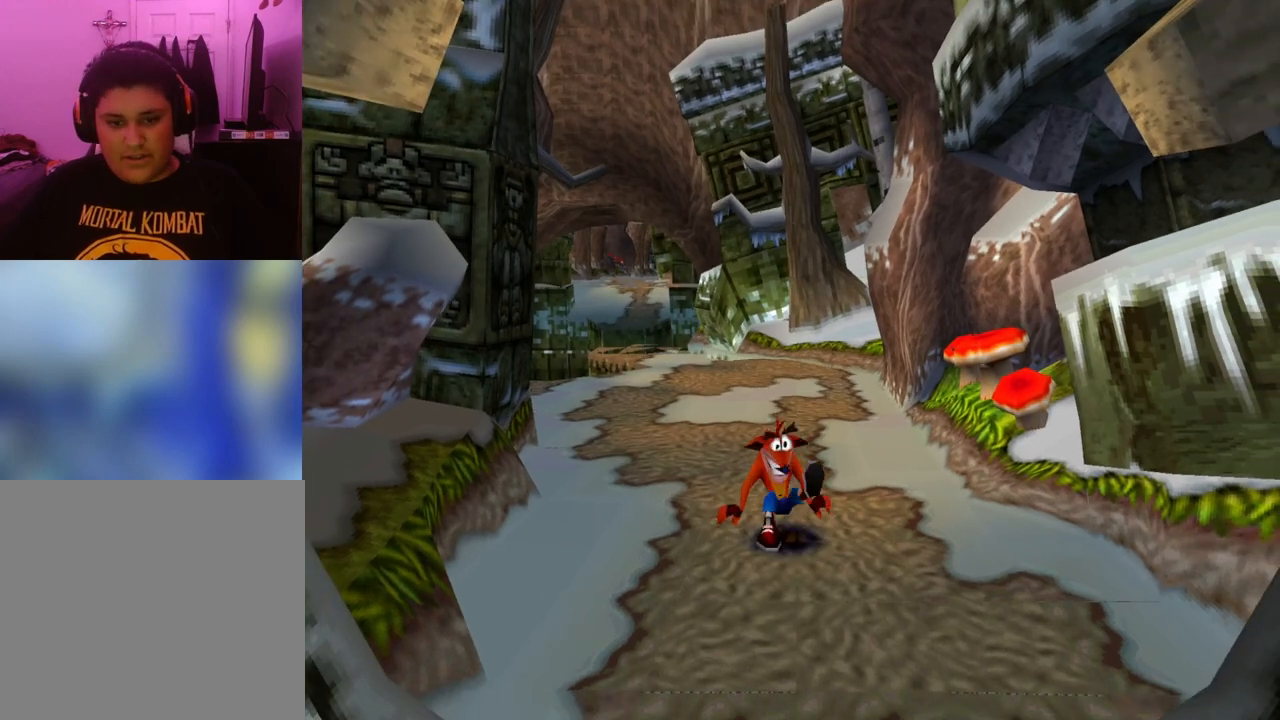
{"buttons": ["DPAD_DOWN"], "events": []}
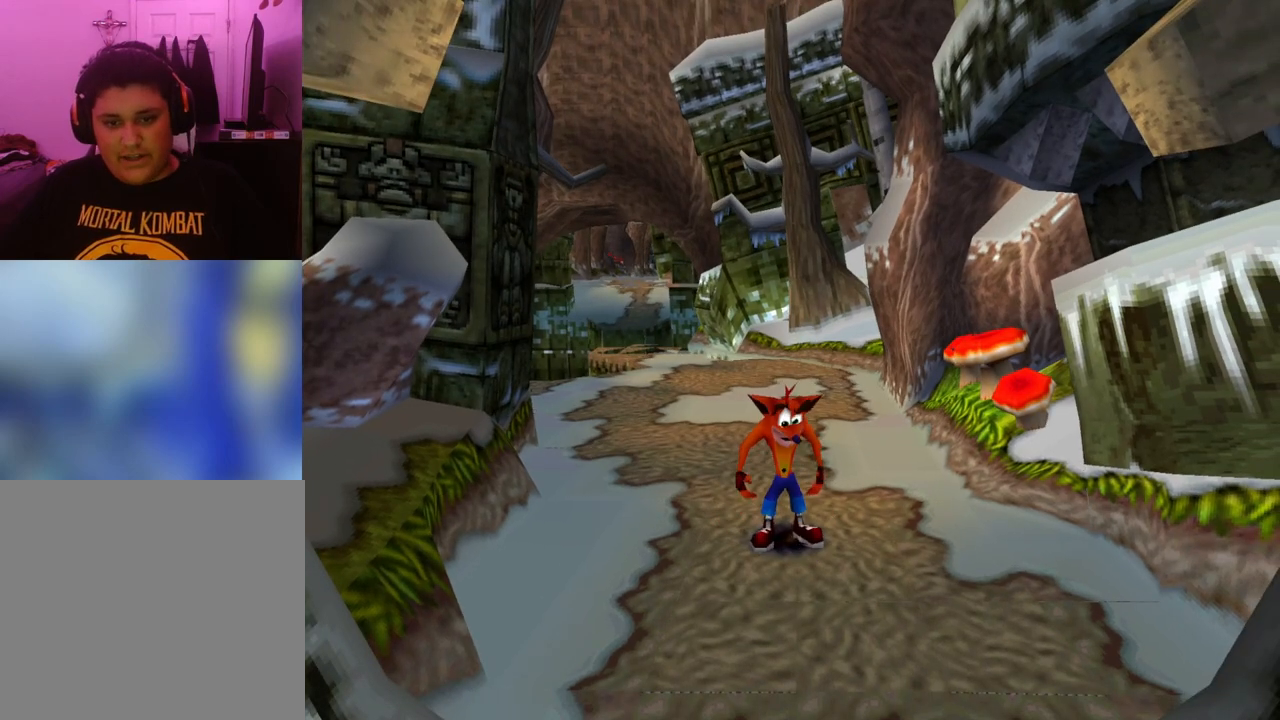
{"buttons": ["DPAD_DOWN"], "events": []}
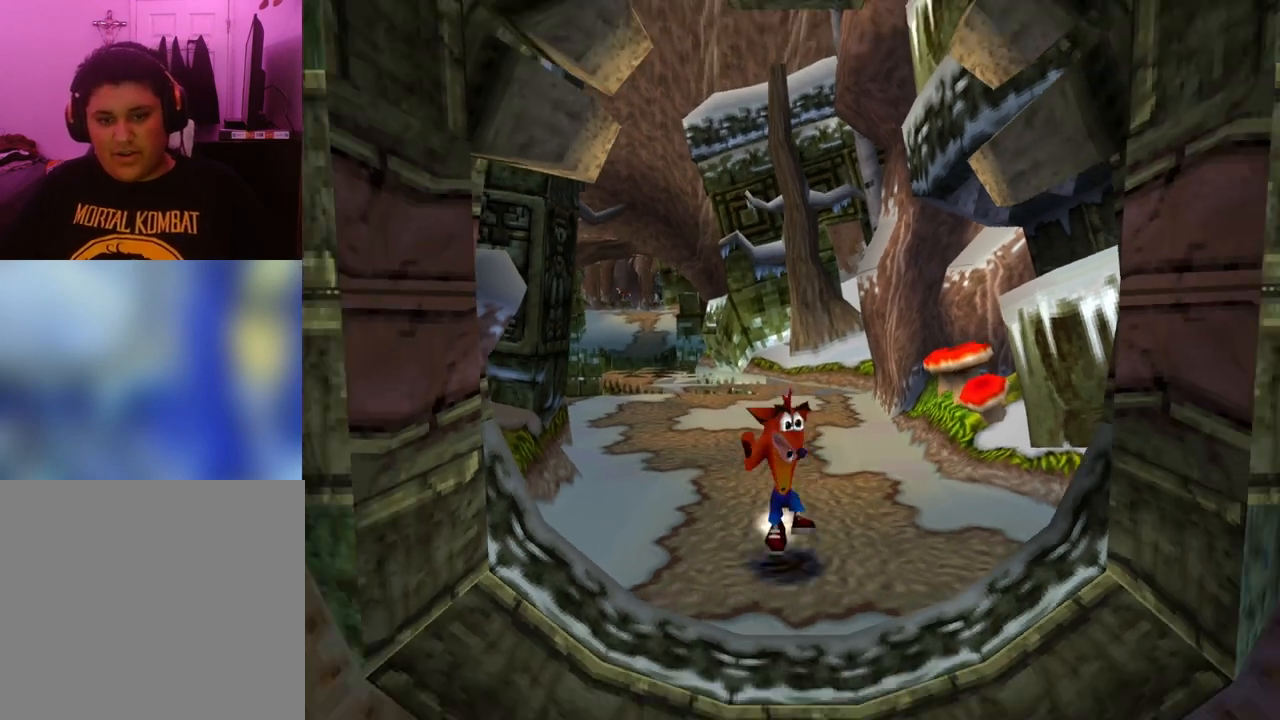
{"buttons": ["DPAD_DOWN"], "events": [[33, "CROSS", "down"], [100, "CROSS", "up"]]}
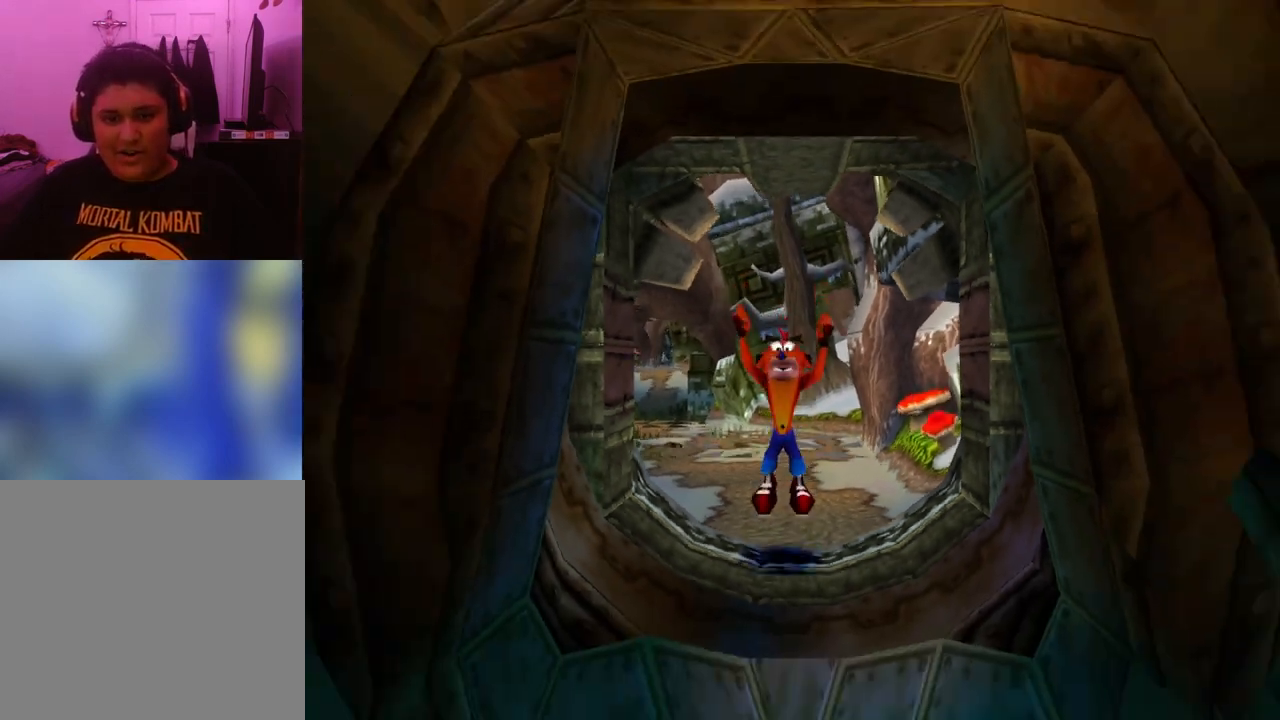
{"buttons": ["DPAD_DOWN"], "events": [[33, "CROSS", "down"], [100, "CROSS", "up"]]}
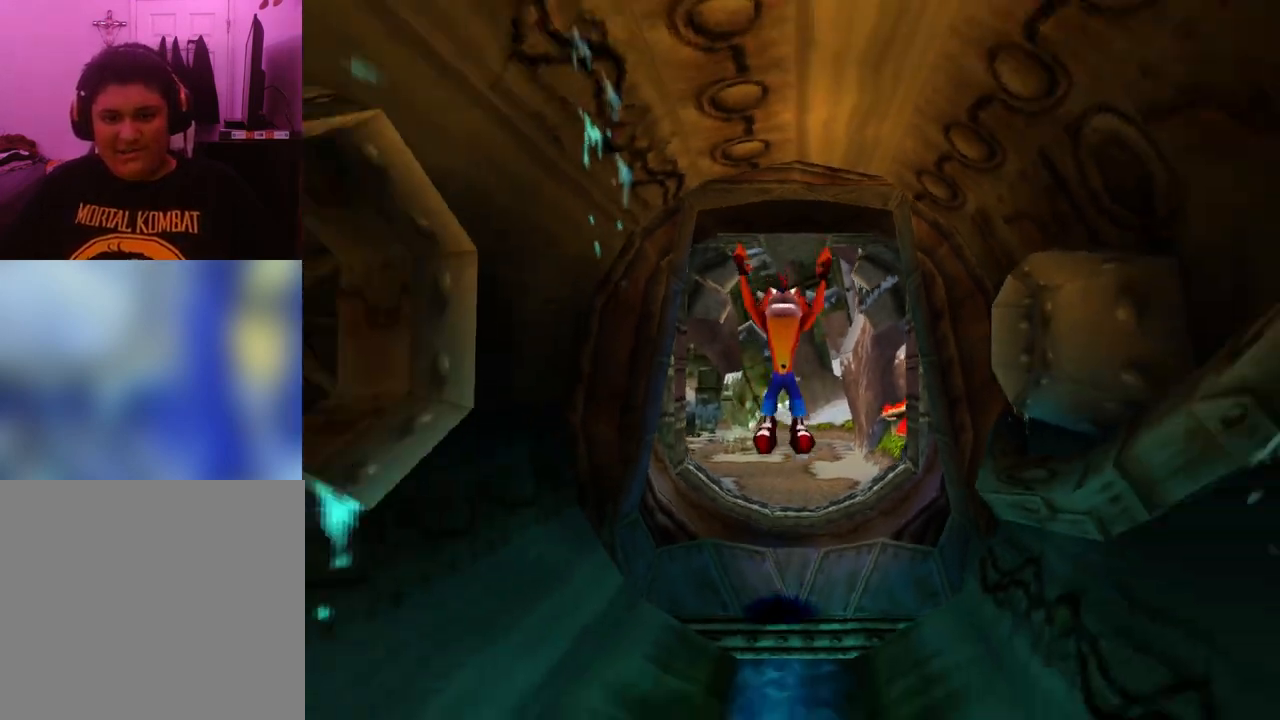
{"buttons": ["DPAD_DOWN"], "events": [[167, "CROSS", "down"], [233, "CROSS", "up"]]}
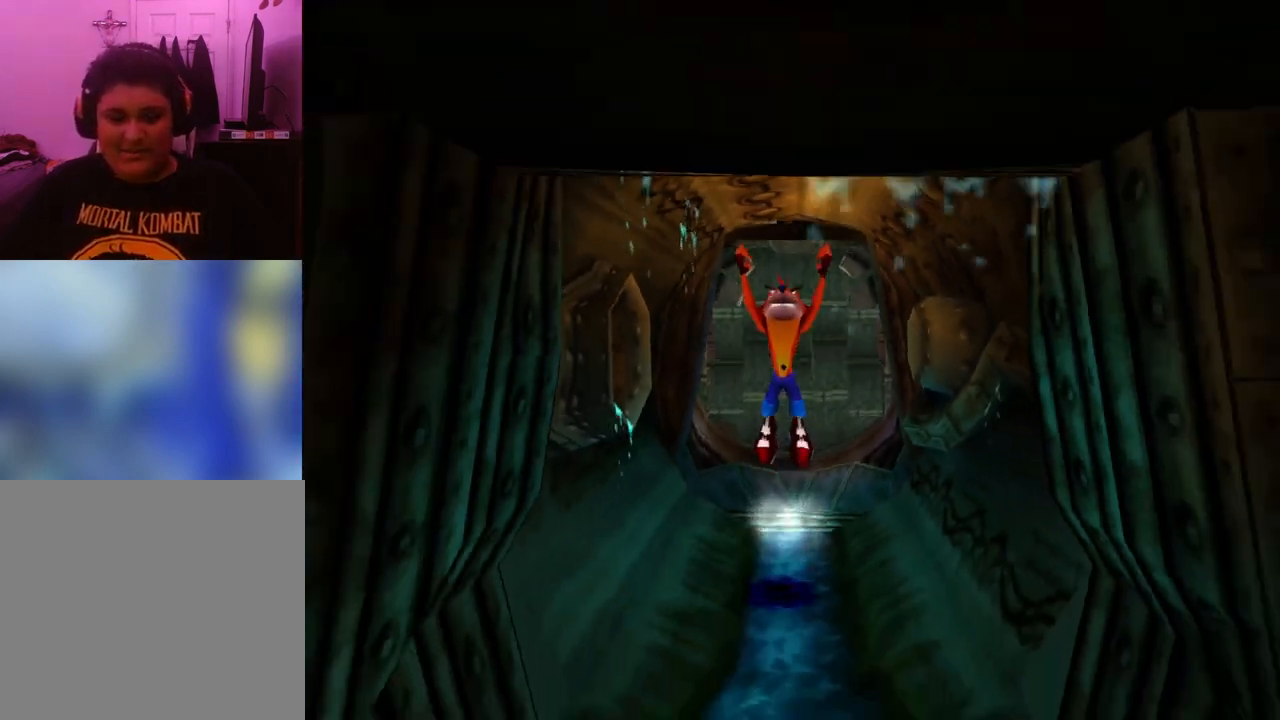
{"buttons": ["DPAD_DOWN"], "events": [[200, "CROSS", "down"], [267, "CROSS", "up"]]}
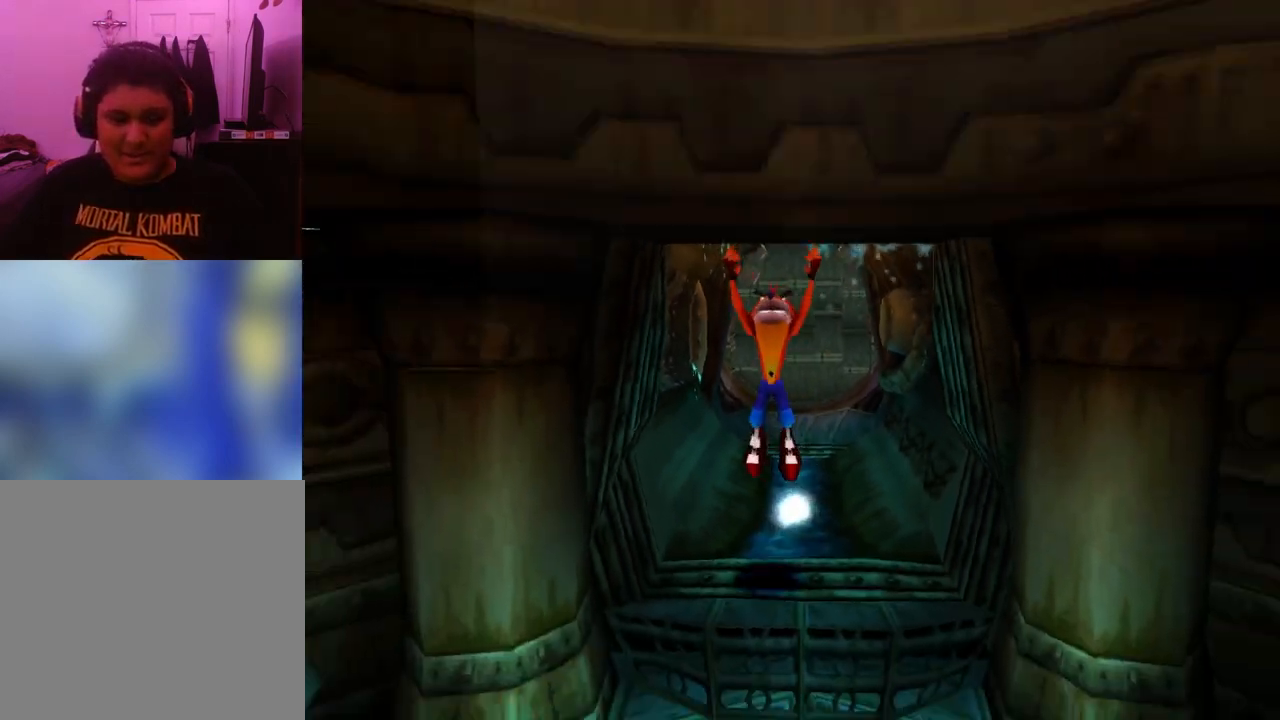
{"buttons": ["DPAD_DOWN"], "events": [[267, "CROSS", "down"], [300, "CROSS", "up"]]}
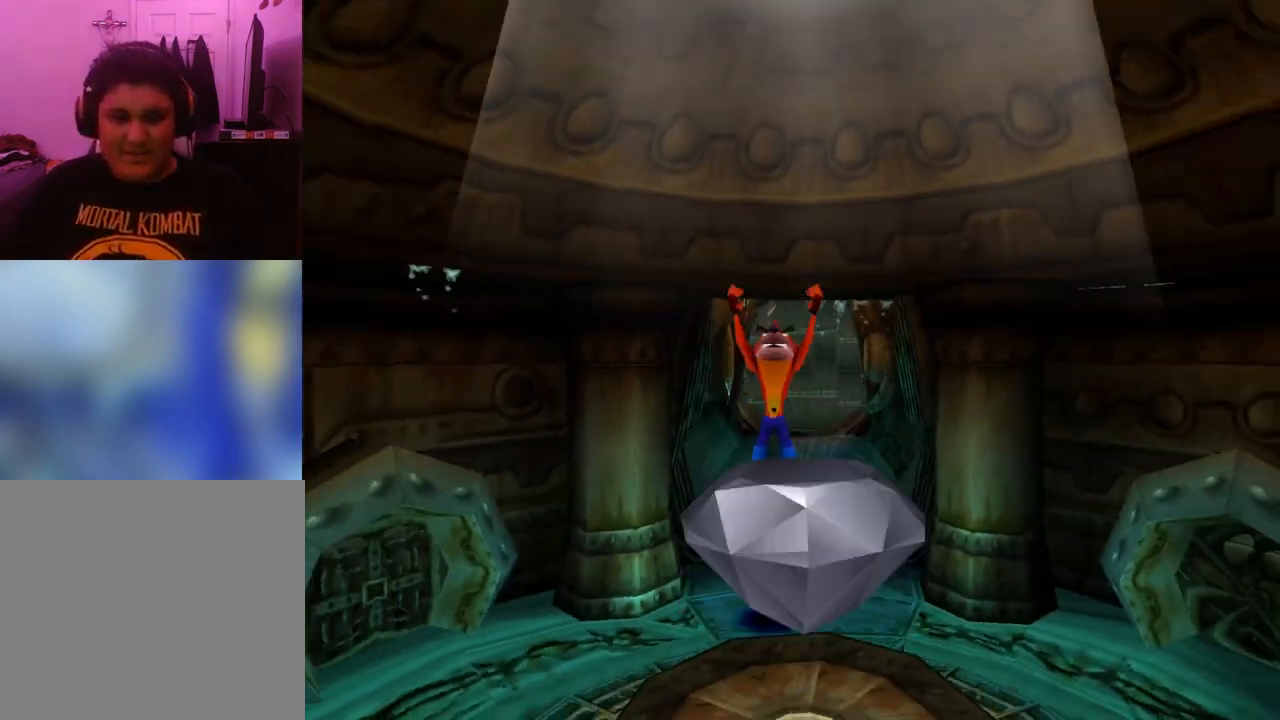
{"buttons": ["DPAD_DOWN"], "events": [[267, "CROSS", "down"], [300, "CROSS", "up"]]}
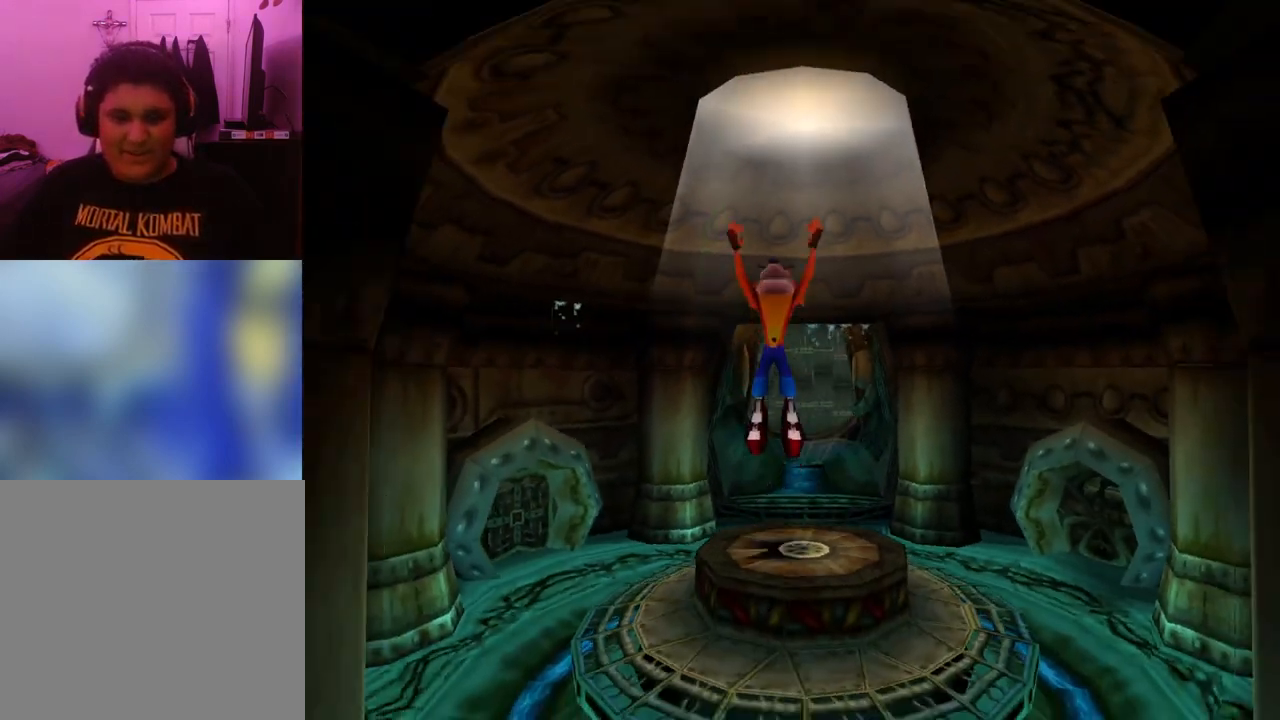
{"buttons": ["DPAD_DOWN"], "events": [[333, "TRIANGLE", "down"], [433, "TRIANGLE", "up"]]}
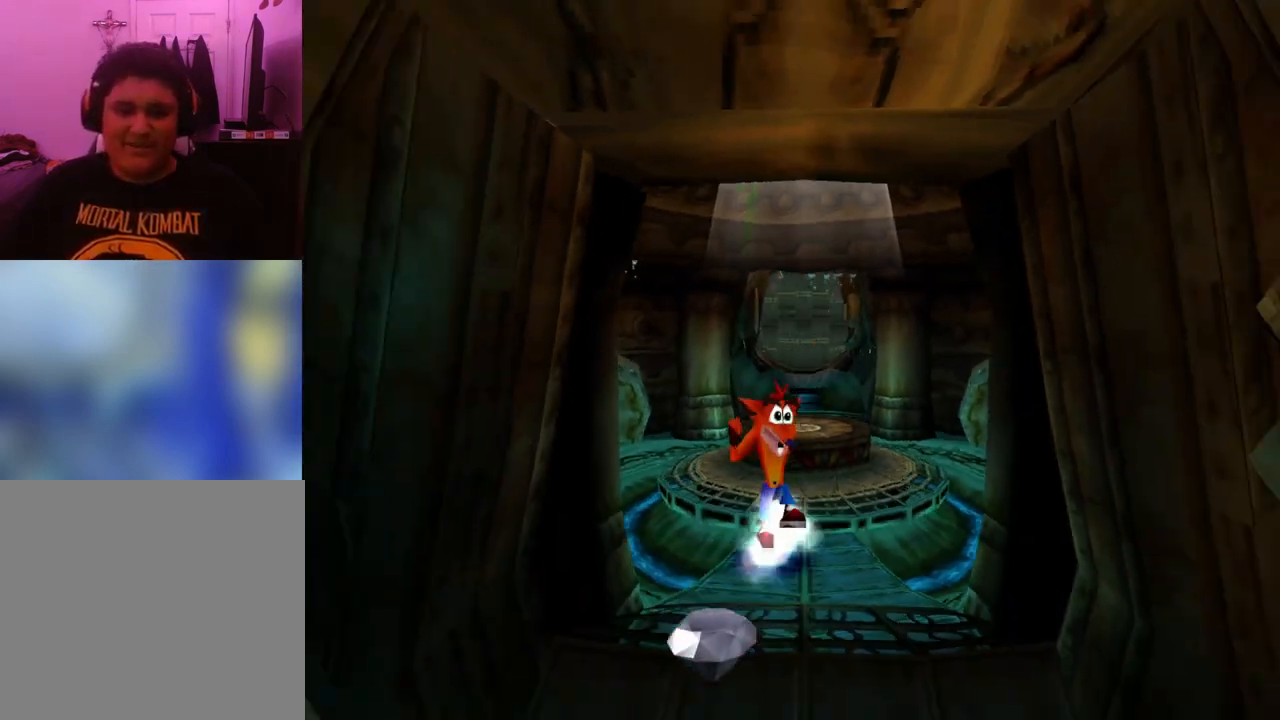
{"buttons": ["DPAD_DOWN"], "events": []}
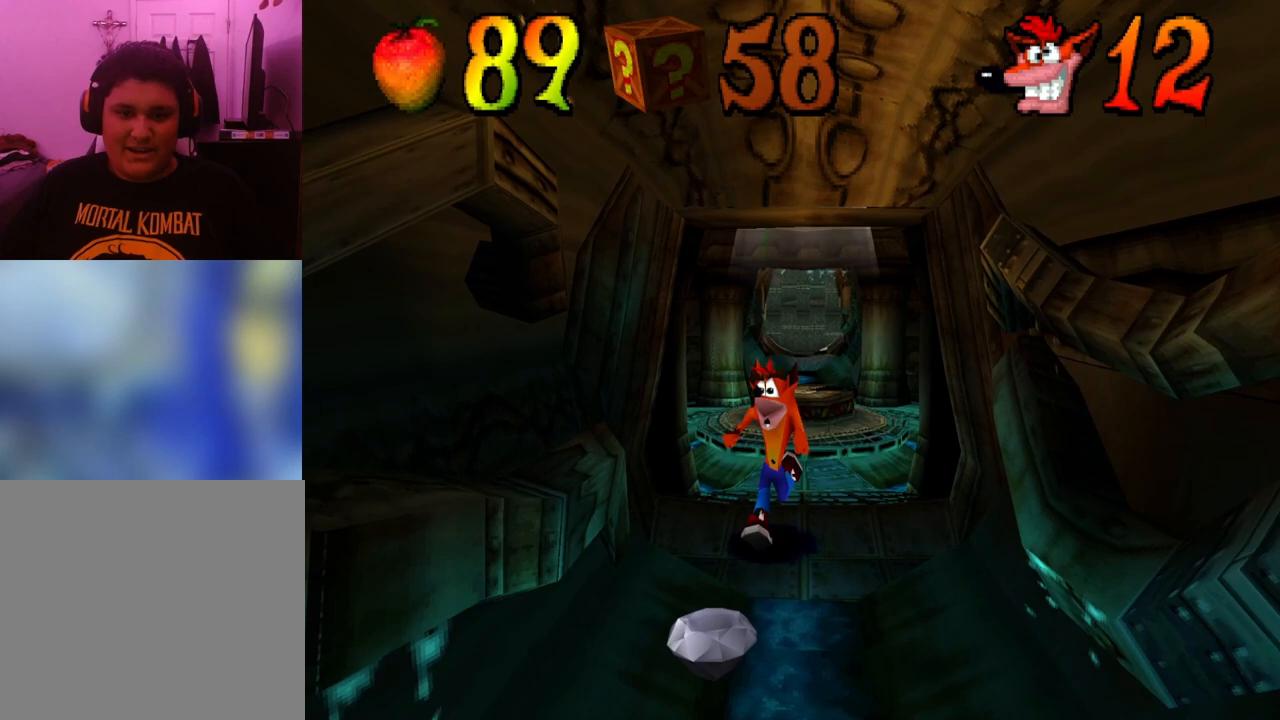
{"buttons": [], "events": [[333, "DPAD_DOWN", "up"]]}
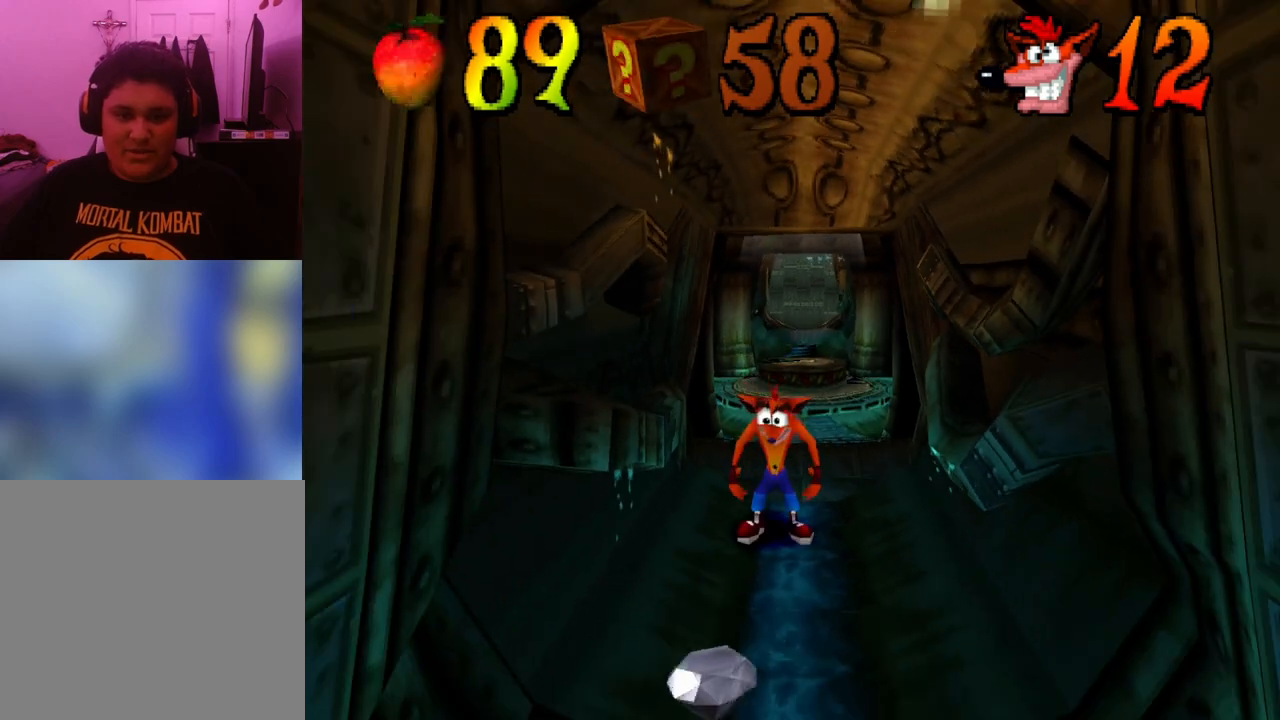
{"buttons": [], "events": []}
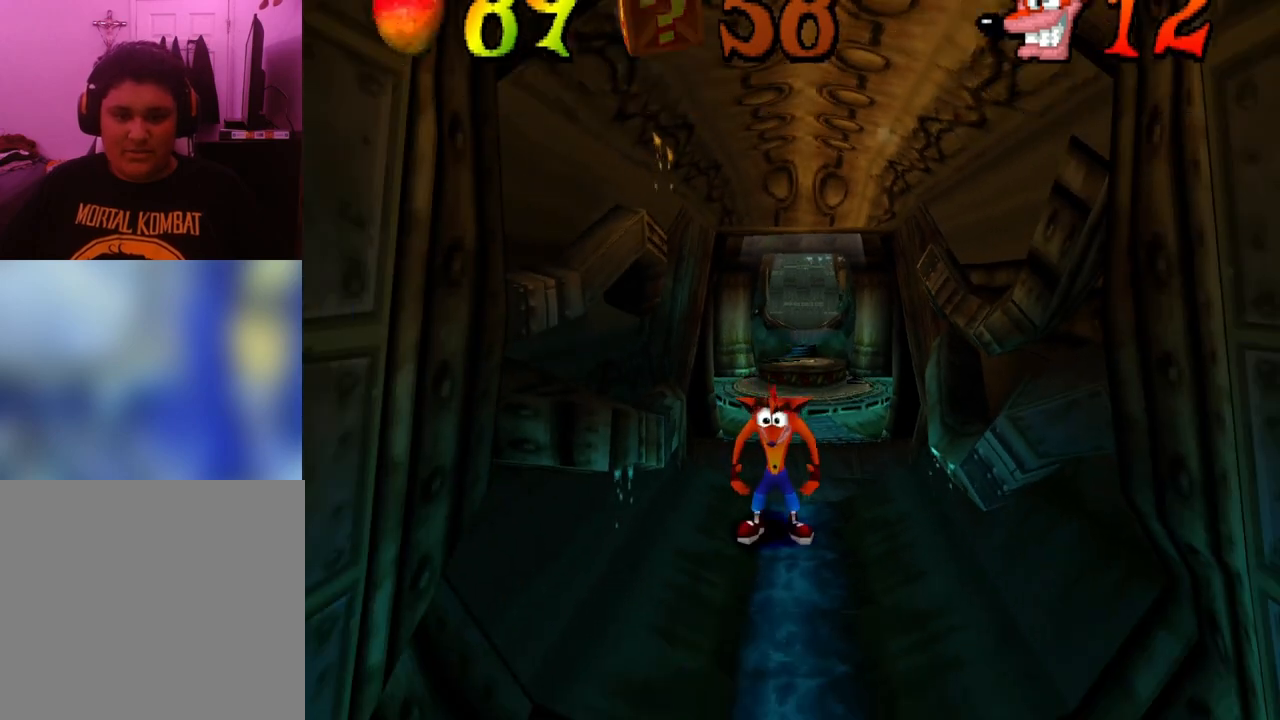
{"buttons": [], "events": []}
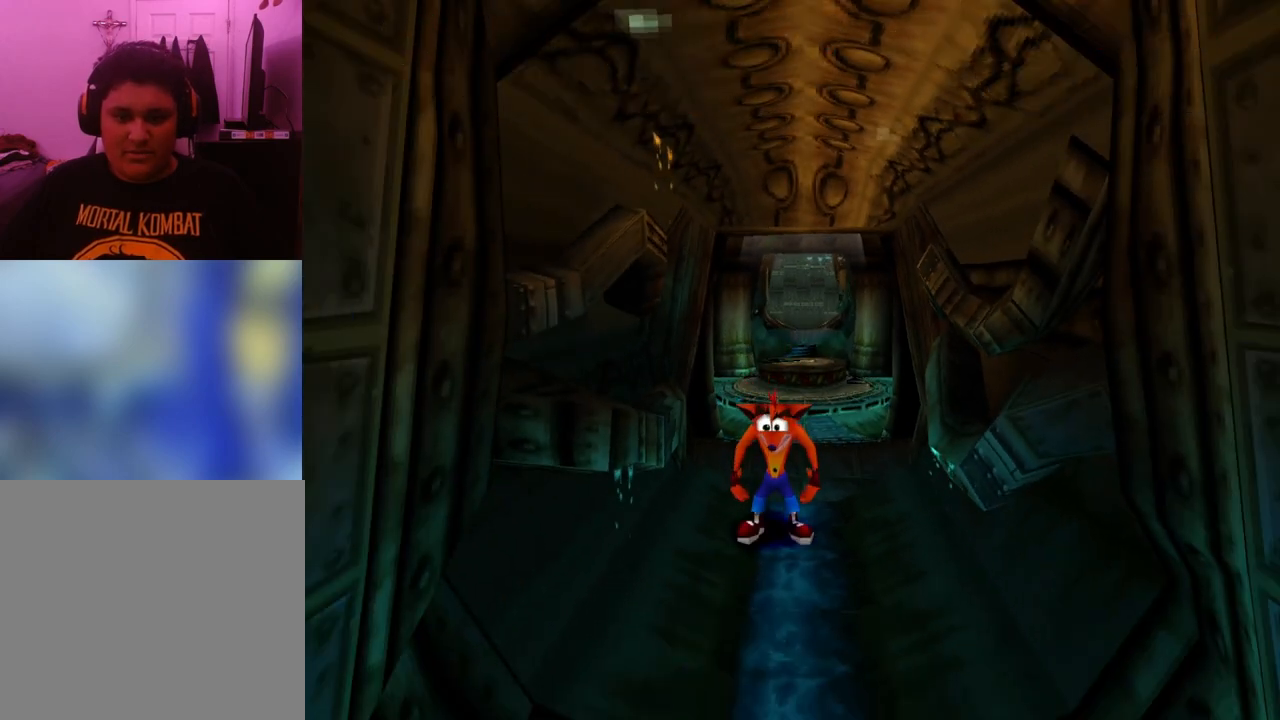
{"buttons": [], "events": []}
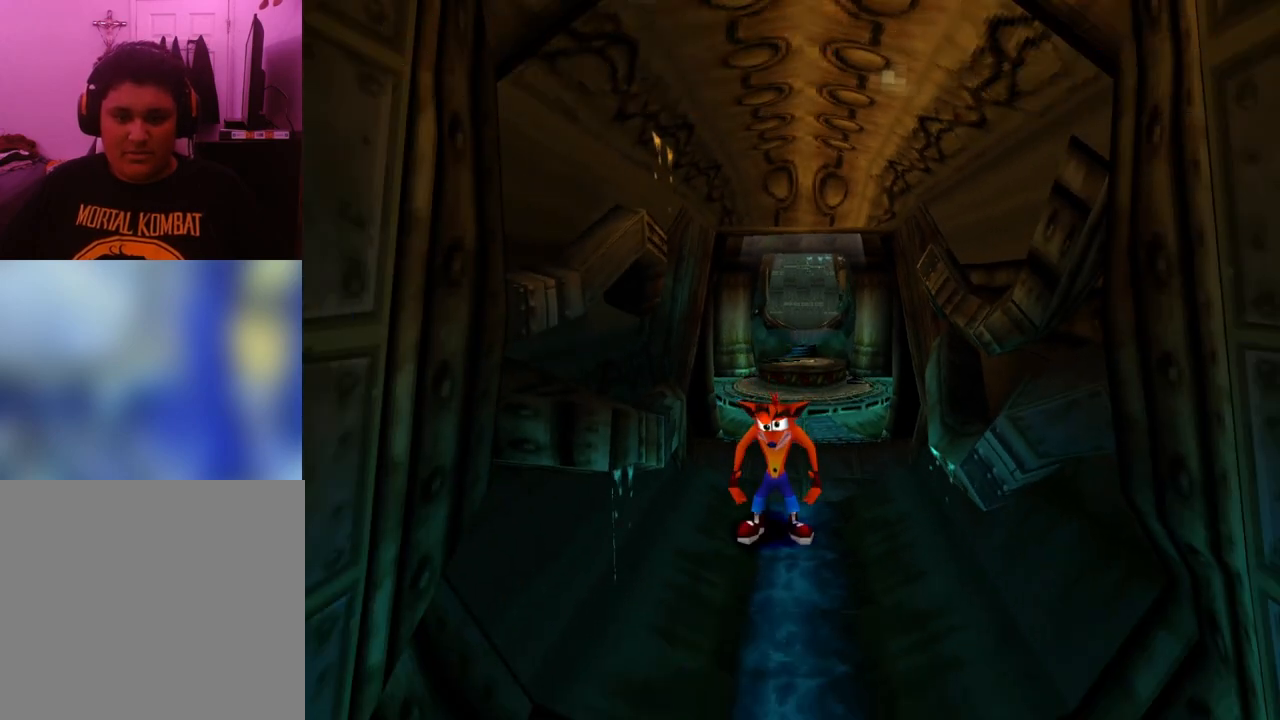
{"buttons": ["DPAD_DOWN"], "events": [[267, "DPAD_DOWN", "down"]]}
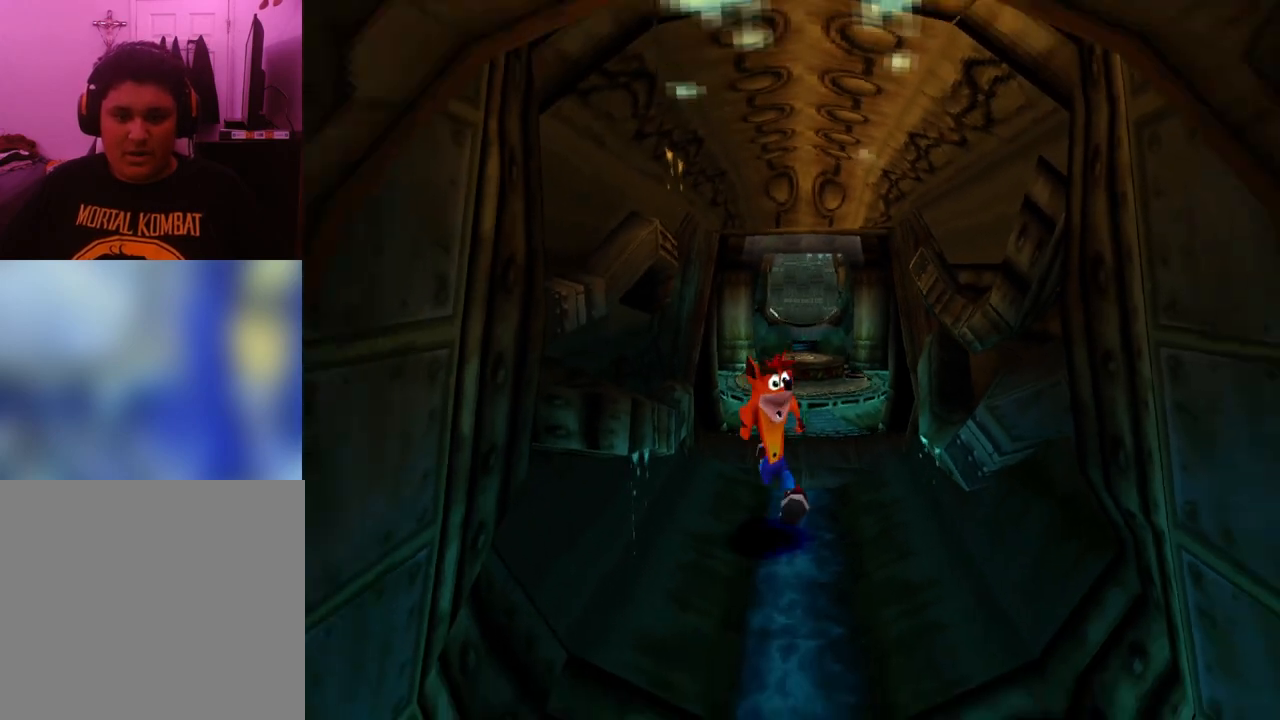
{"buttons": ["DPAD_DOWN"], "events": []}
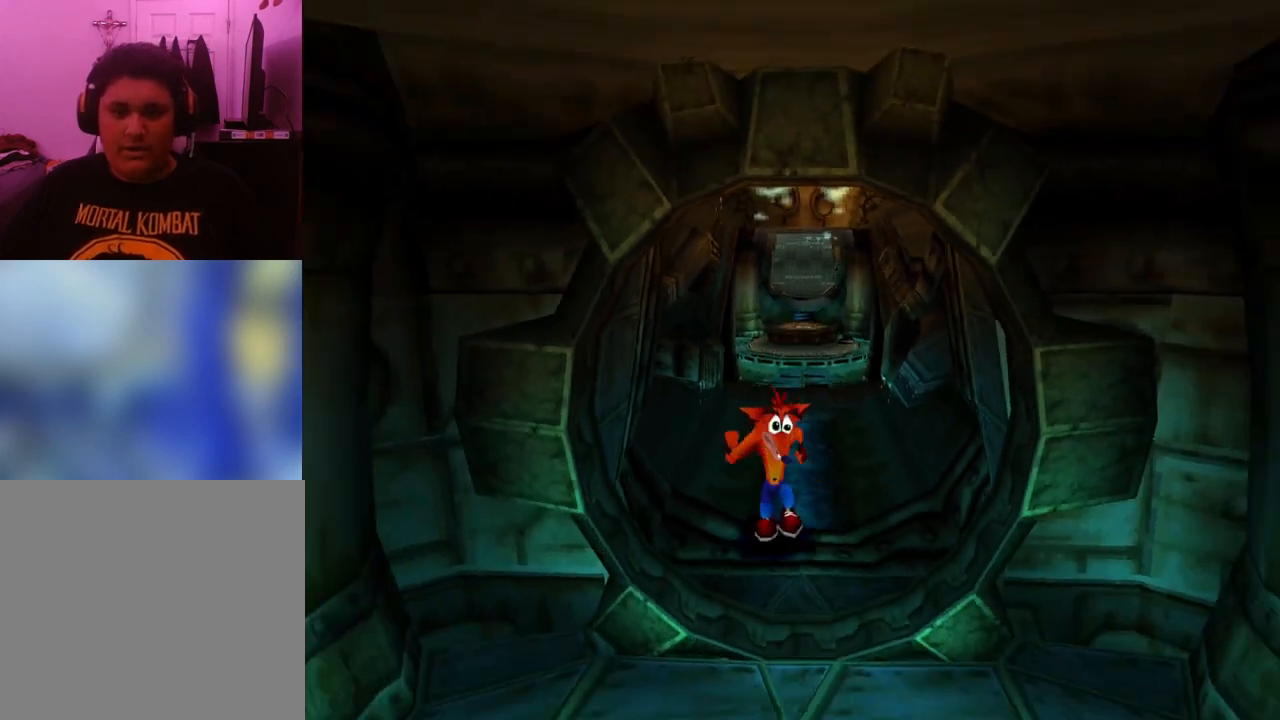
{"buttons": ["DPAD_DOWN"], "events": []}
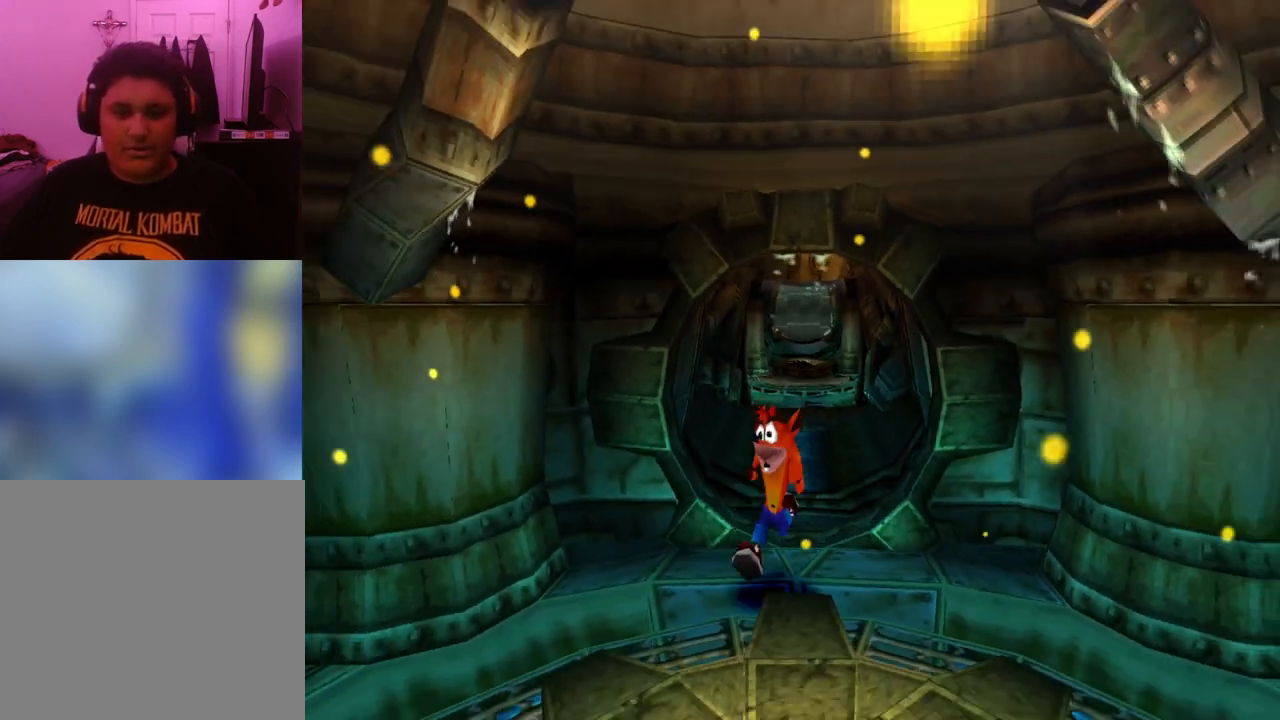
{"buttons": ["DPAD_DOWN"], "events": [[33, "CROSS", "down"], [200, "CROSS", "up"]]}
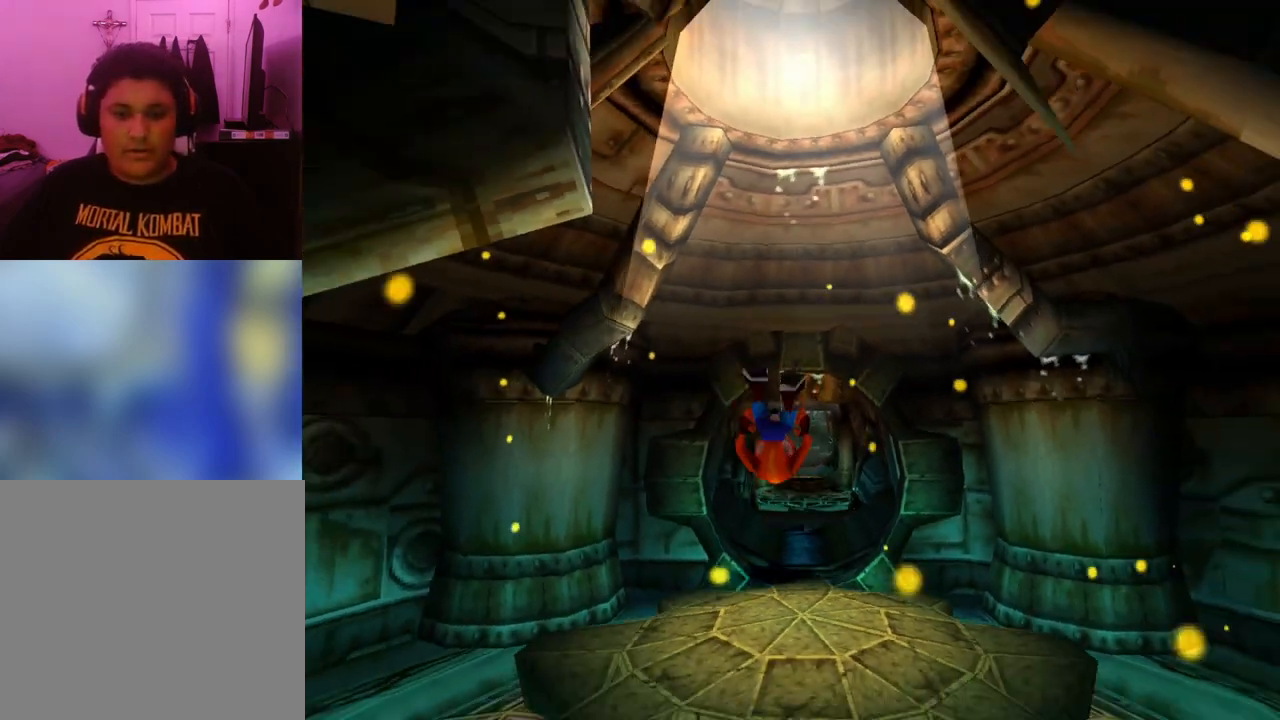
{"buttons": [], "events": [[100, "DPAD_DOWN", "up"]]}